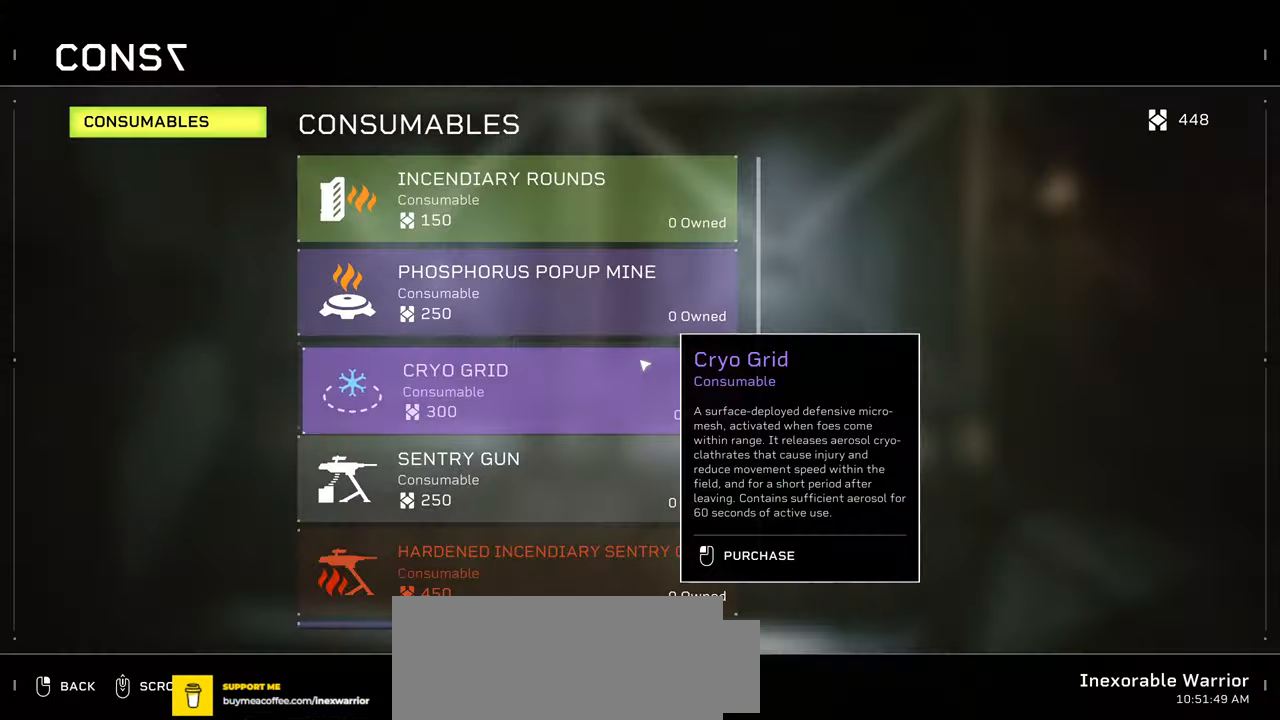
Gameplay with keyboard and mouse; each line is a JSON object with the keys and mouse buttons held at the frame after it. "events" lists presses ("down") and releases ("up") of ".", "/", "0", "1", "2", "3", "4", "5", "6", "7", "8", "9", "a", "alt", "b", "c", "caps_lock", "comma", "ctrl", "d", "e", "f", "g", "h", "i", "j", "k", "l", "m", "n", "o", "p", "q", "r", "s", "semicolon", "shift", "space", "super", "t", "tab", "tilde", "u", "v", "w", "x", "y", "z", "mouse_left", "mouse_wheel", "mouse_right", "mouse_mb4" and "mouse_mb5" between this image and that frame as [ms after this image, input, new state], when the widget could be followed in between. "mouse_left", "mouse_wheel", "mouse_right", "mouse_mb4", "mouse_mb5" = the "left", "wheel", "right", "mb4", "mb5" buttons of the "mouse" list. No other keys are recorded. "wheel" means that the mouse wheel is clicked or scrolled. Mouse movement is not recorded.
{"keys": [], "mouse": ["left"], "events": [[200, "mouse_left", "down"], [267, "mouse_left", "up"], [450, "mouse_left", "down"]]}
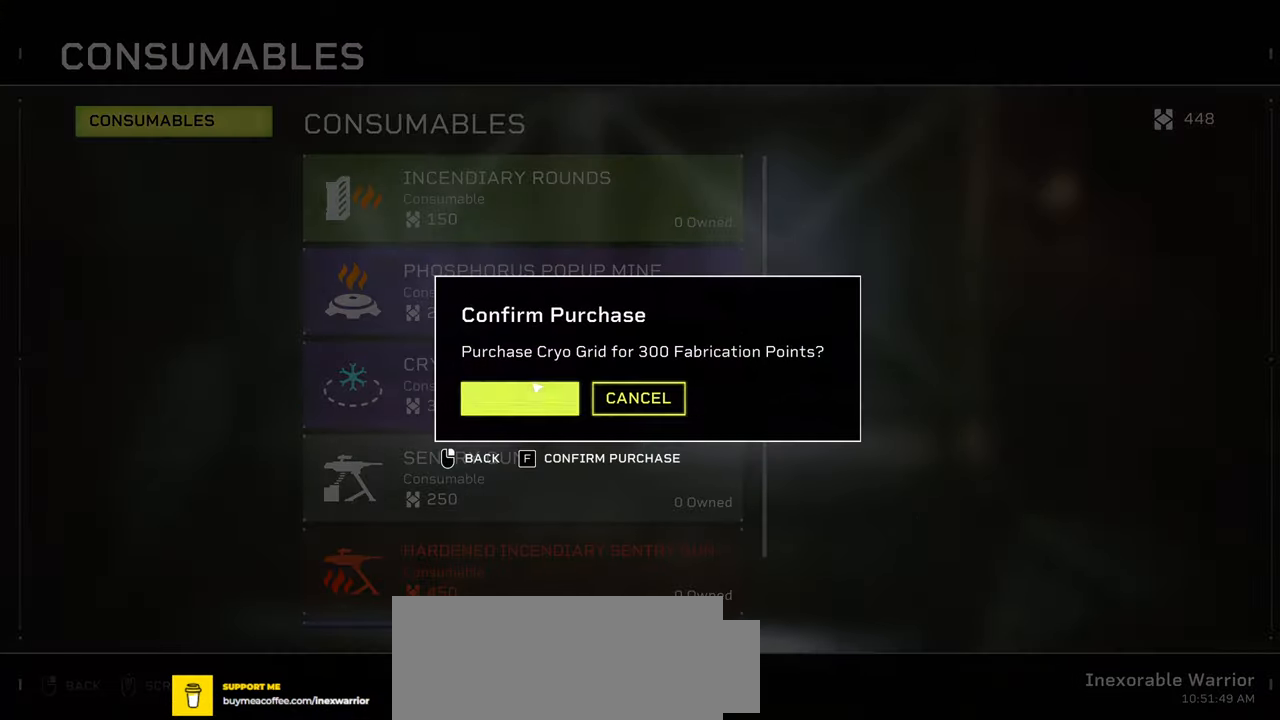
{"keys": ["w"], "mouse": [], "events": [[34, "mouse_left", "up"], [150, "mouse_right", "down"], [217, "mouse_right", "up"], [284, "a", "down"], [284, "w", "down"], [334, "r", "down"], [350, "a", "up"], [500, "r", "up"]]}
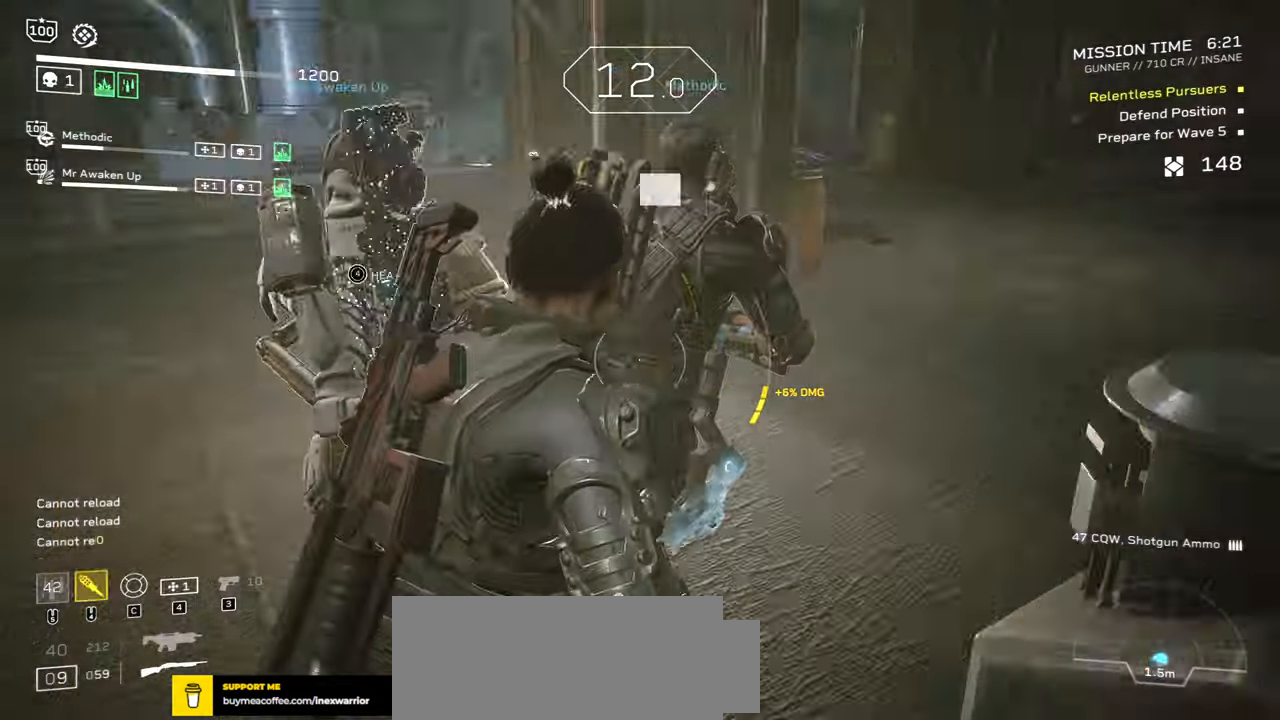
{"keys": ["shift", "w"], "mouse": [], "events": [[17, "shift", "down"], [100, "r", "down"], [217, "r", "up"], [317, "r", "down"], [434, "r", "up"]]}
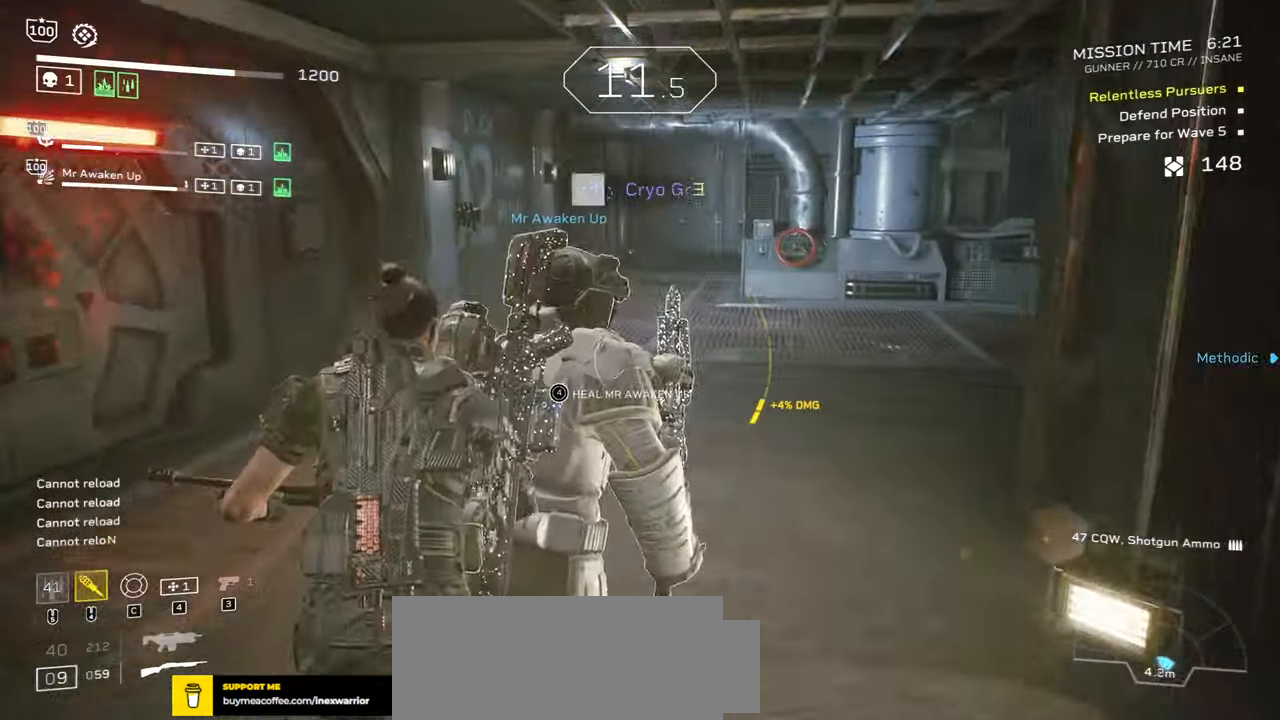
{"keys": ["shift", "w"], "mouse": [], "events": [[34, "r", "down"], [166, "r", "up"], [283, "r", "down"], [400, "r", "up"]]}
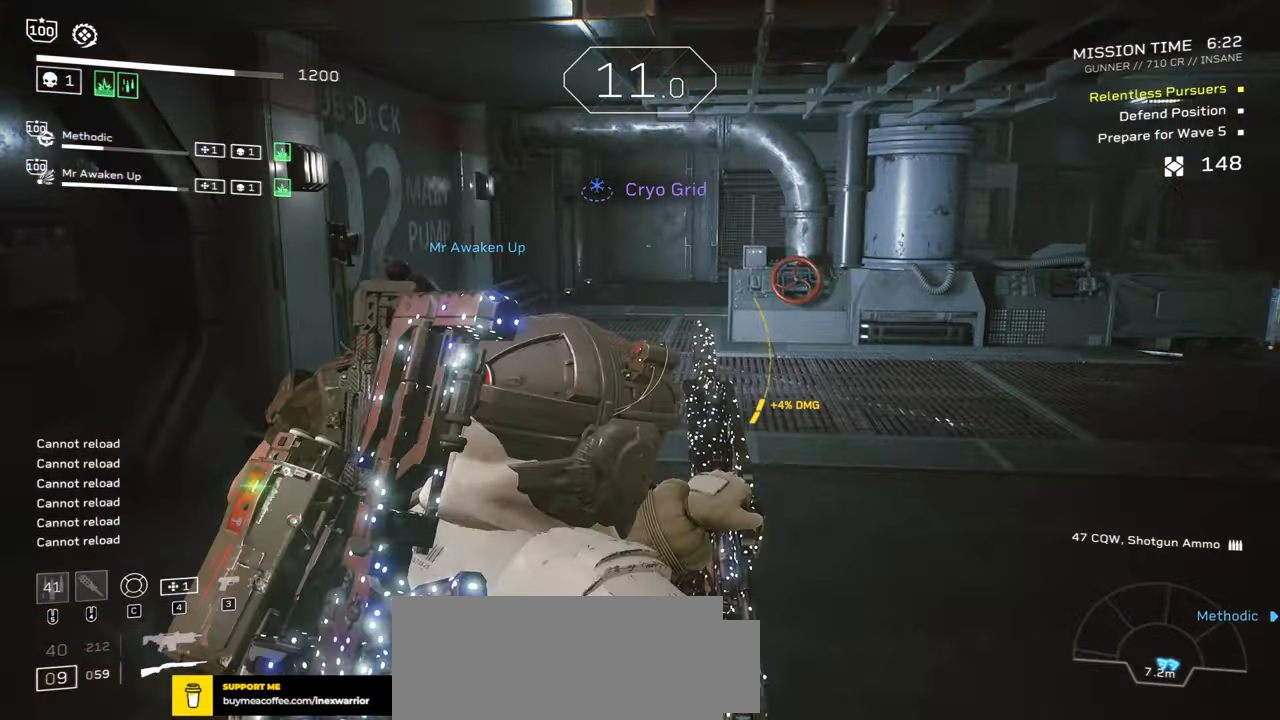
{"keys": ["r", "shift", "w"], "mouse": [], "events": [[66, "r", "down"], [150, "r", "up"], [266, "r", "down"], [350, "r", "up"], [450, "r", "down"]]}
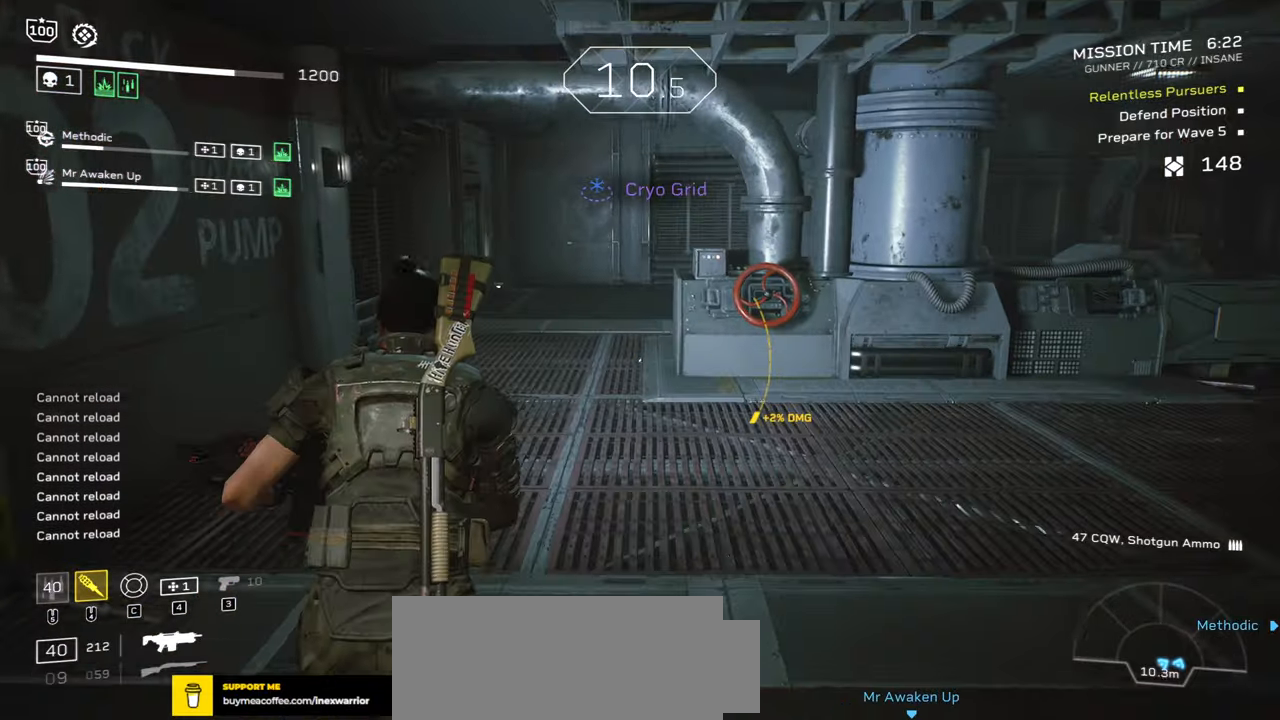
{"keys": ["shift", "w"], "mouse": [], "events": [[50, "r", "up"], [166, "r", "down"], [266, "r", "up"]]}
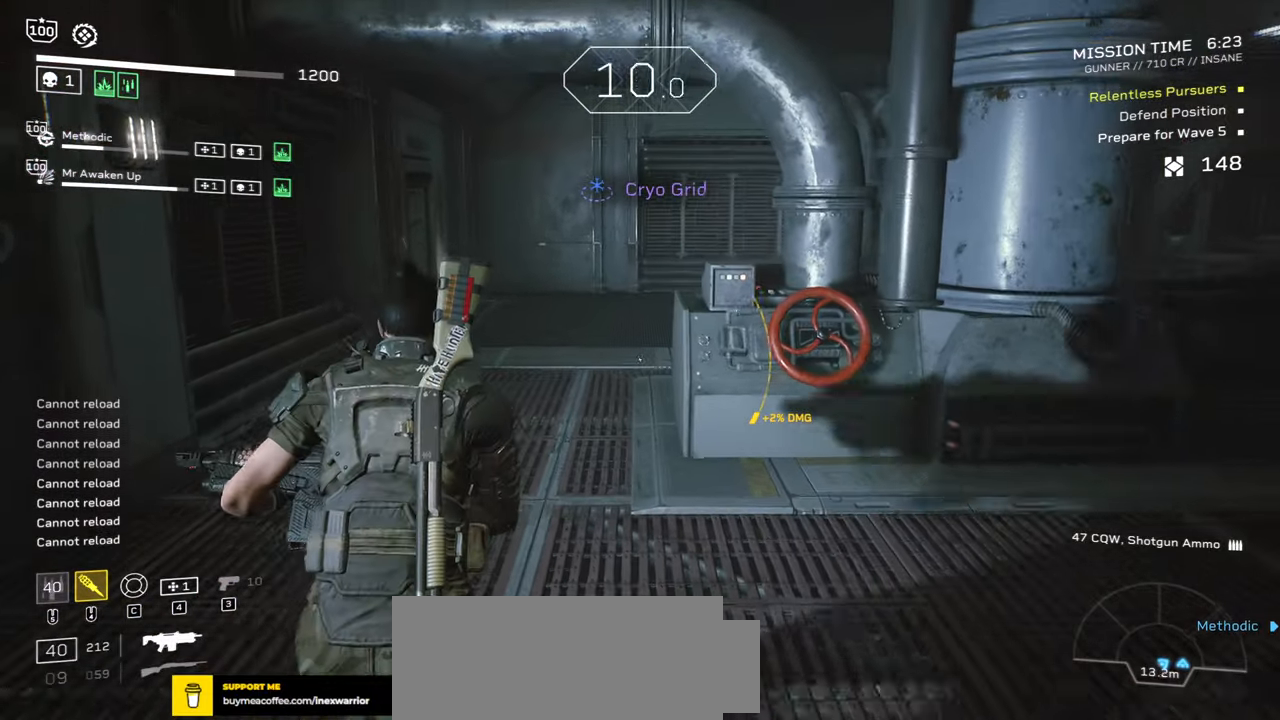
{"keys": ["shift", "w"], "mouse": [], "events": [[50, "r", "down"], [166, "r", "up"]]}
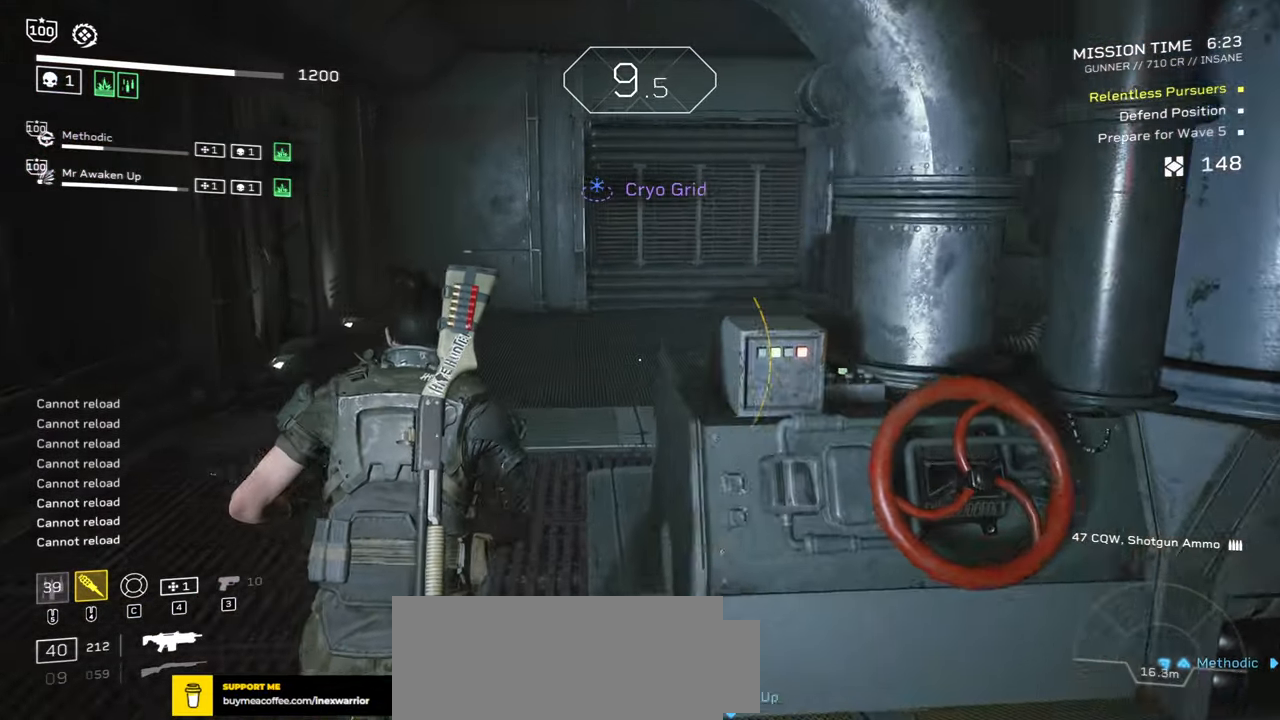
{"keys": ["shift", "w"], "mouse": [], "events": [[66, "shift", "up"], [433, "shift", "down"]]}
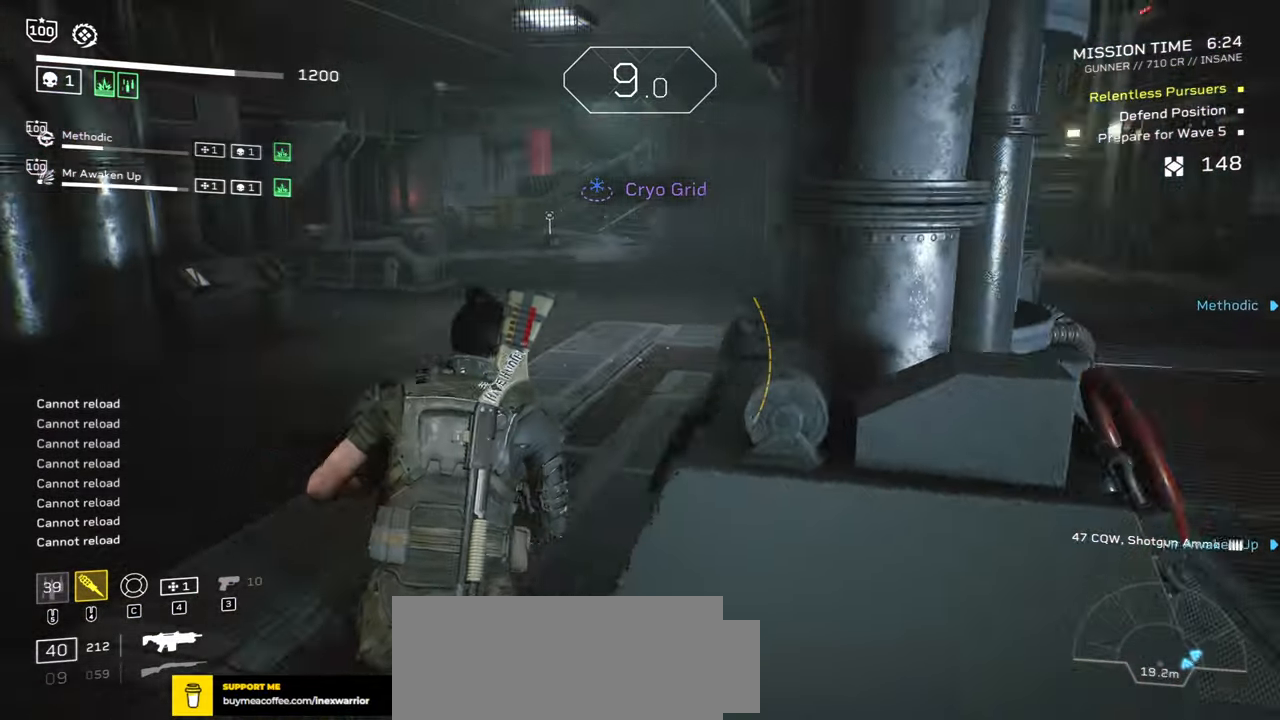
{"keys": ["w"], "mouse": [], "events": [[116, "d", "down"], [300, "d", "up"], [333, "shift", "up"]]}
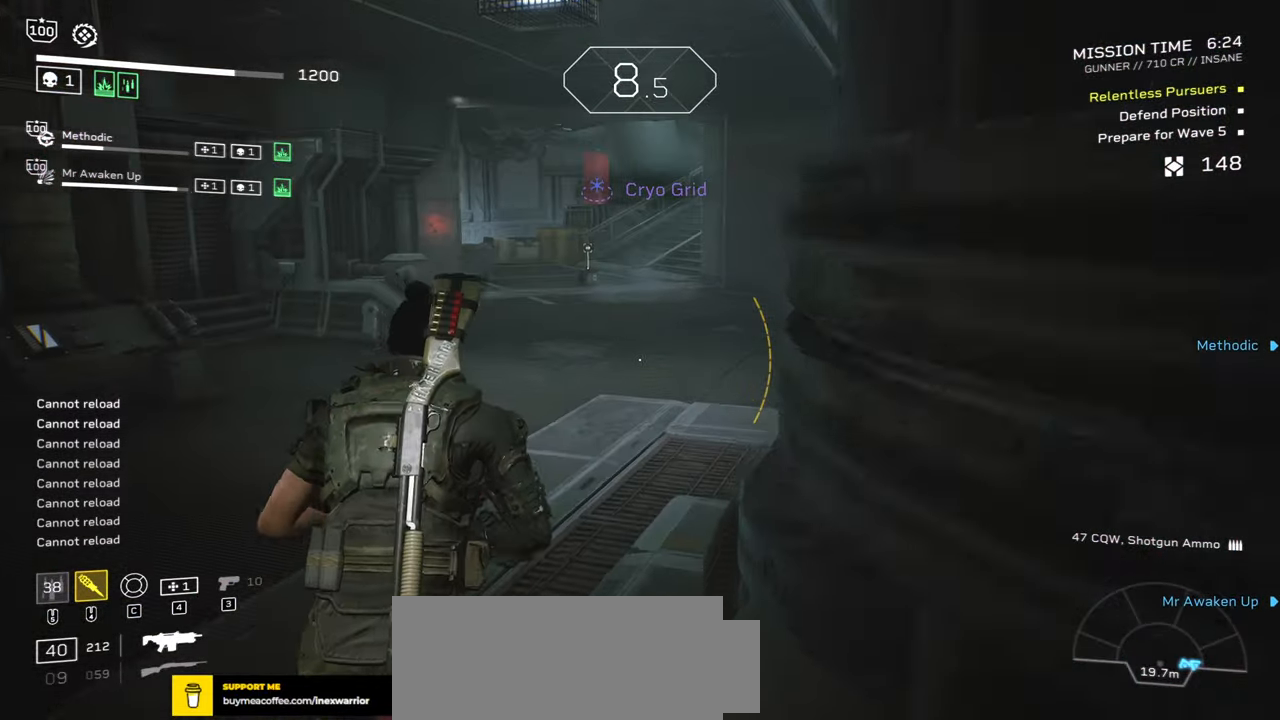
{"keys": [], "mouse": [], "events": [[350, "w", "up"]]}
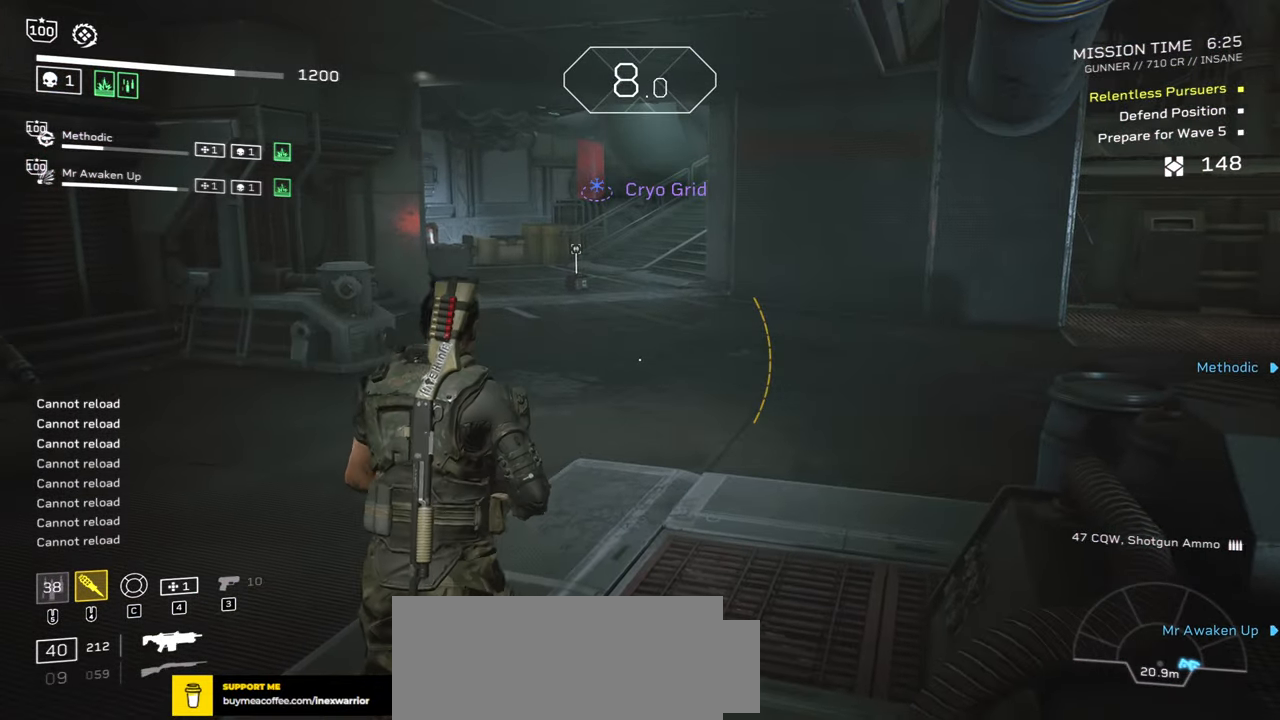
{"keys": [], "mouse": [], "events": []}
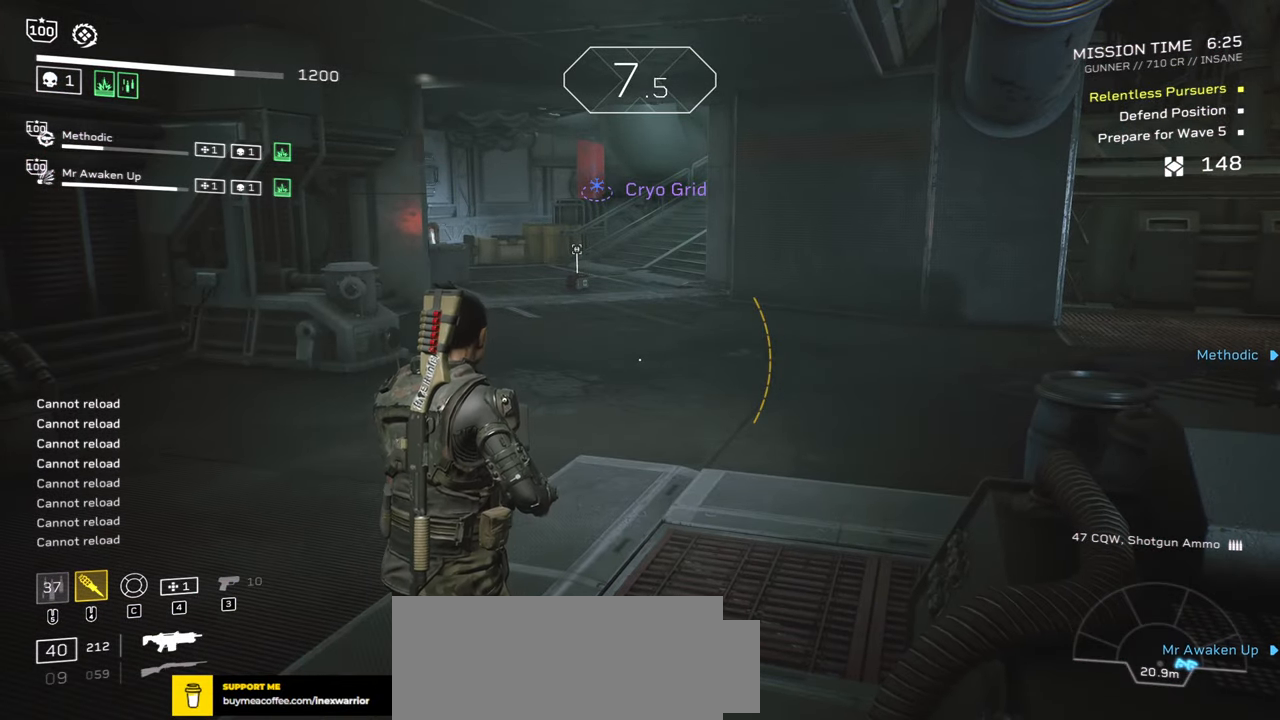
{"keys": ["w"], "mouse": [], "events": [[316, "w", "down"]]}
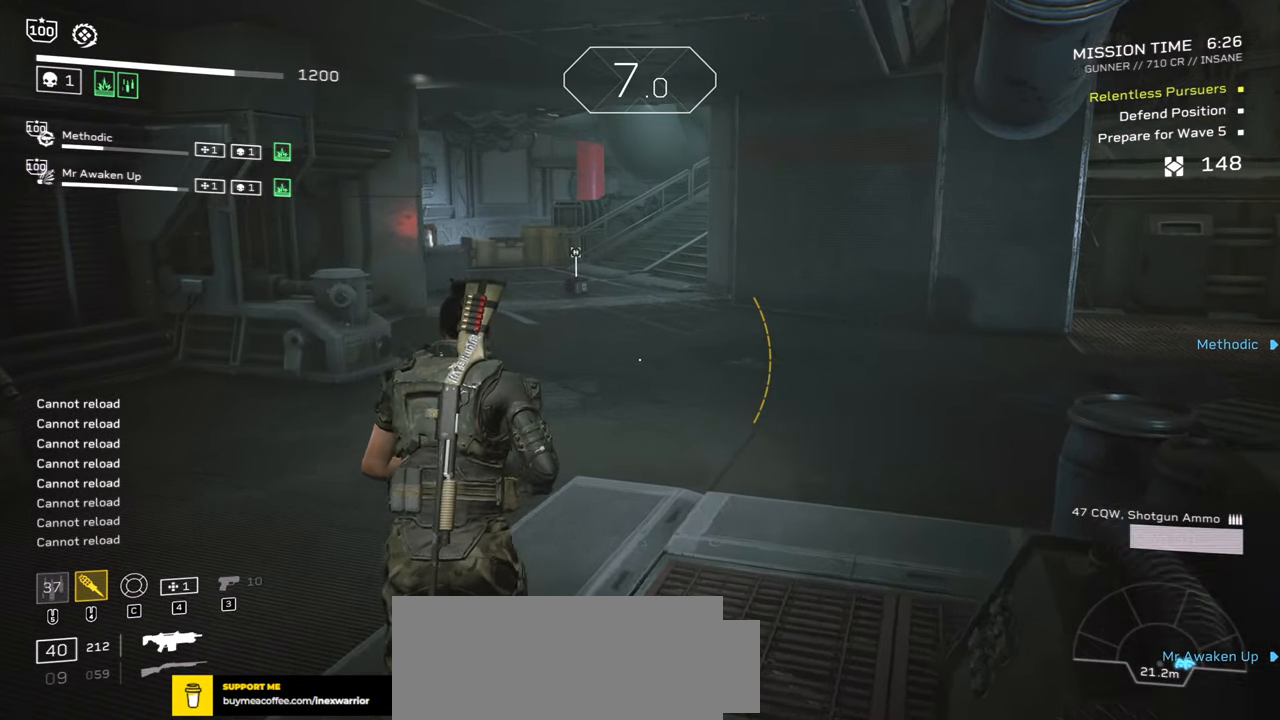
{"keys": [], "mouse": [], "events": [[66, "w", "up"]]}
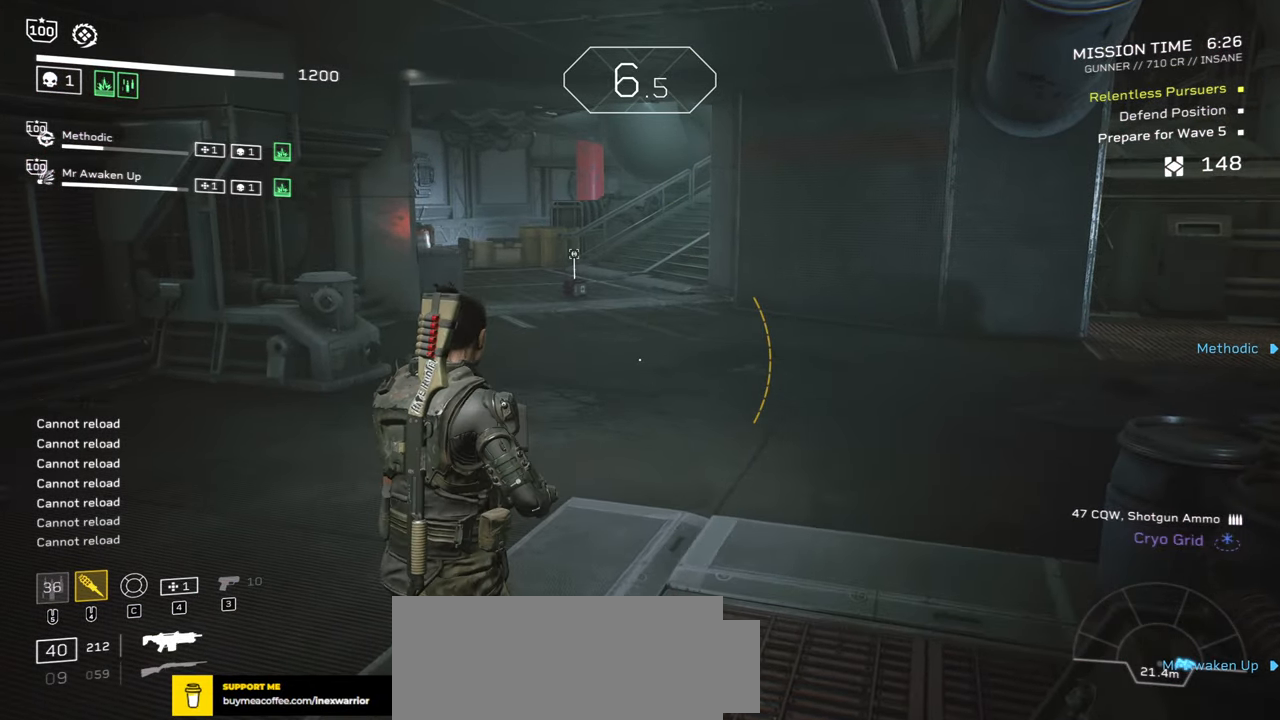
{"keys": ["w"], "mouse": [], "events": [[333, "w", "down"]]}
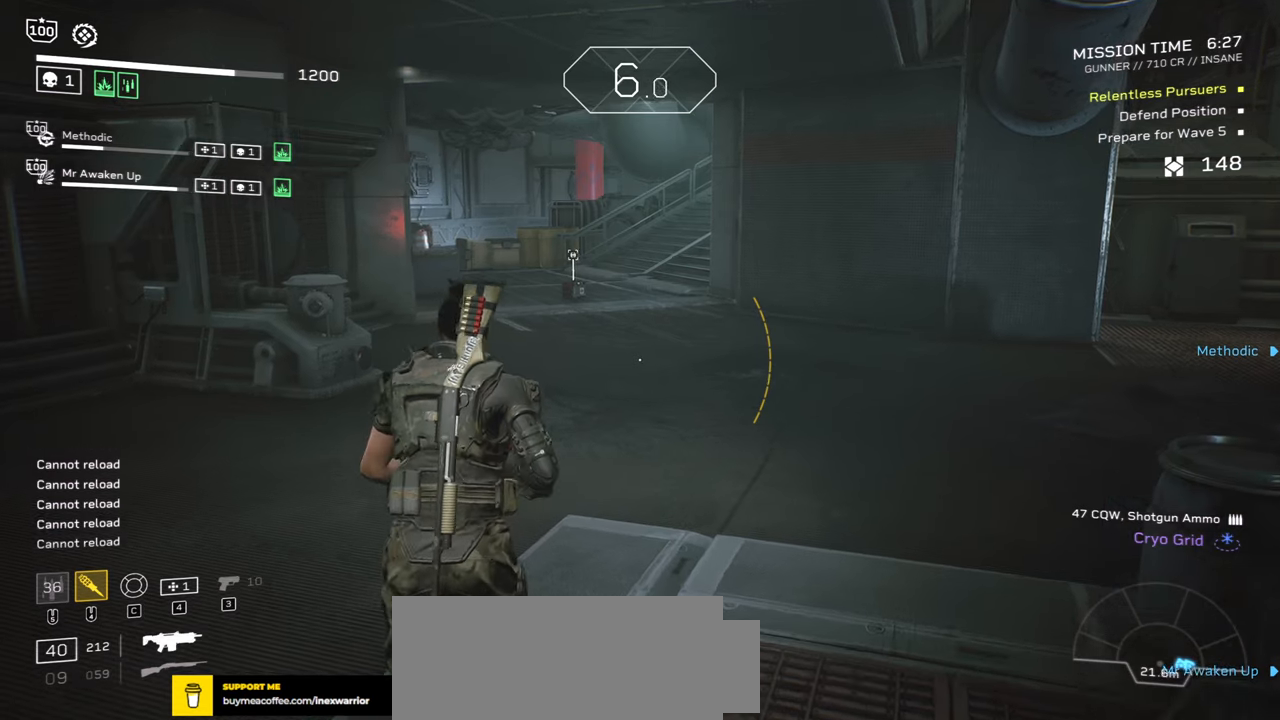
{"keys": [], "mouse": [], "events": [[117, "w", "up"], [300, "c", "down"], [400, "c", "up"]]}
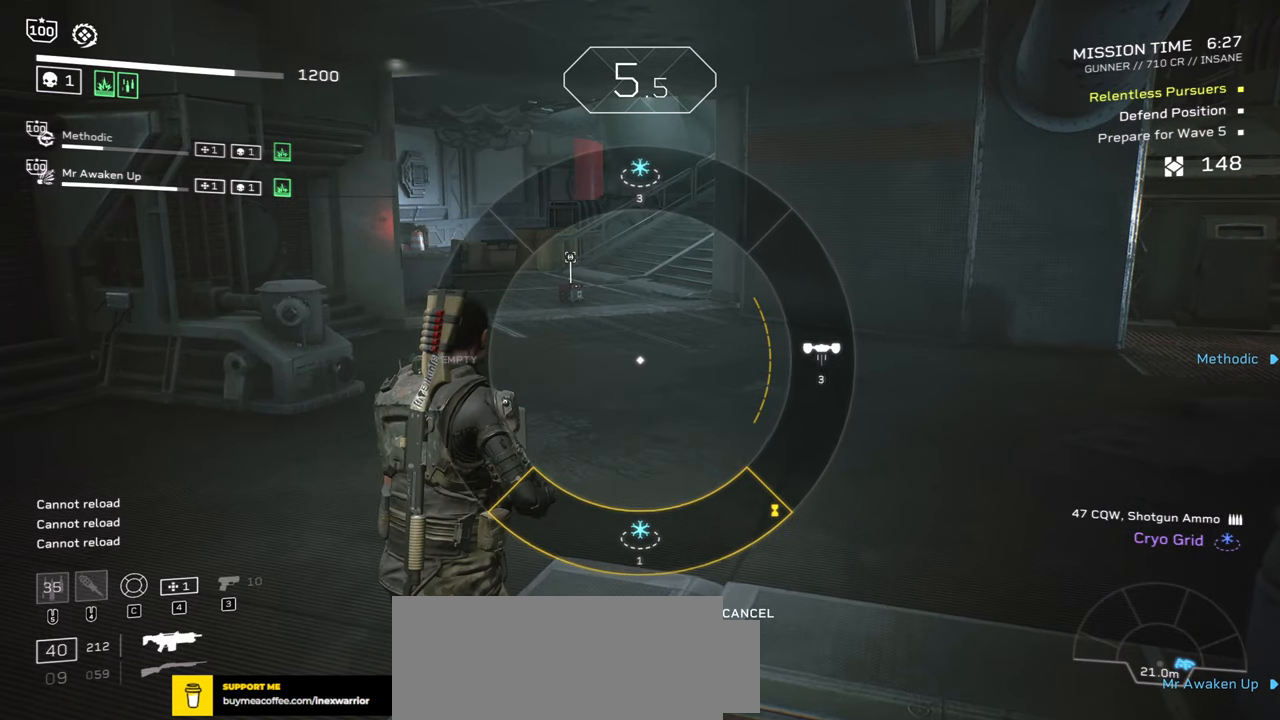
{"keys": [], "mouse": [], "events": []}
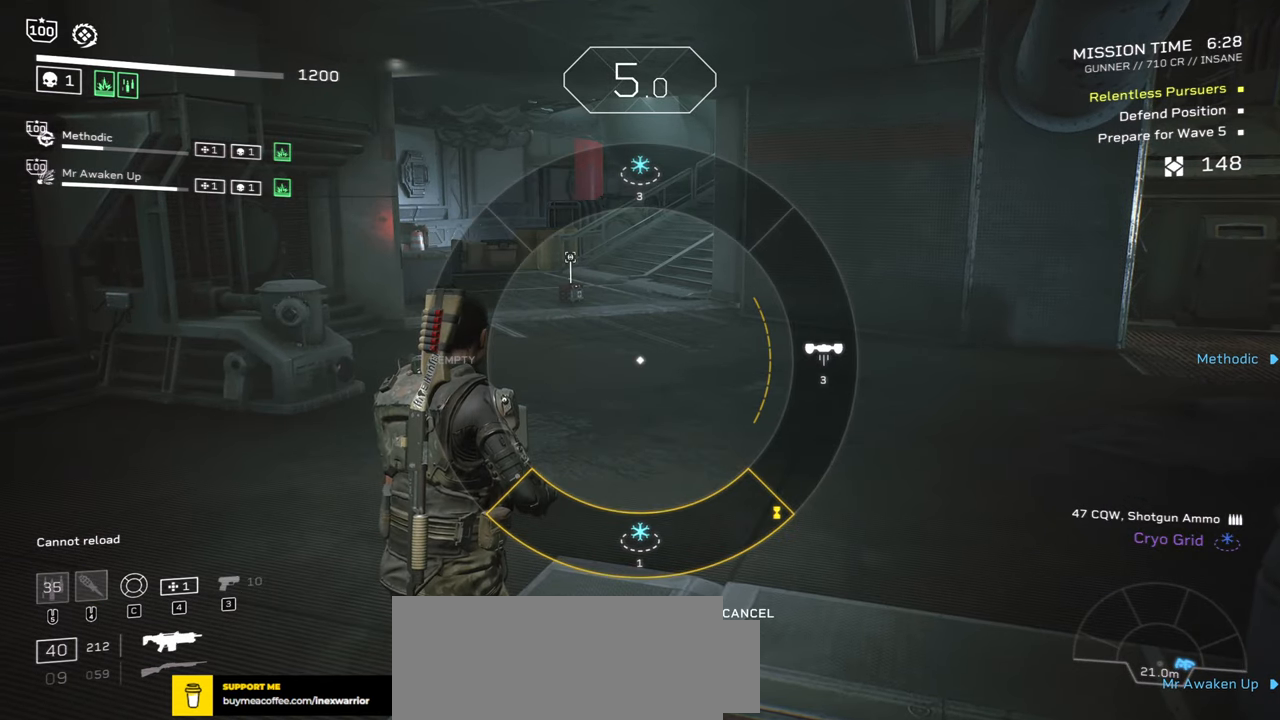
{"keys": [], "mouse": [], "events": []}
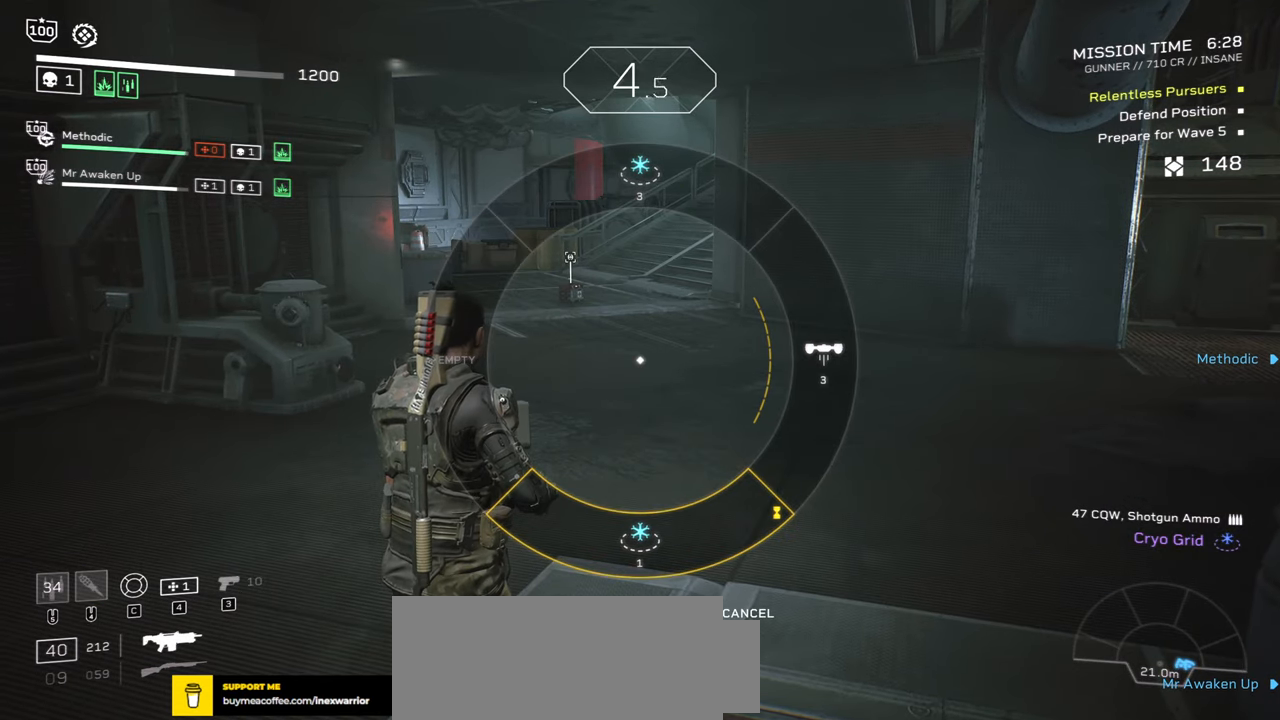
{"keys": ["w"], "mouse": [], "events": [[283, "mouse_right", "down"], [367, "mouse_right", "up"], [500, "w", "down"]]}
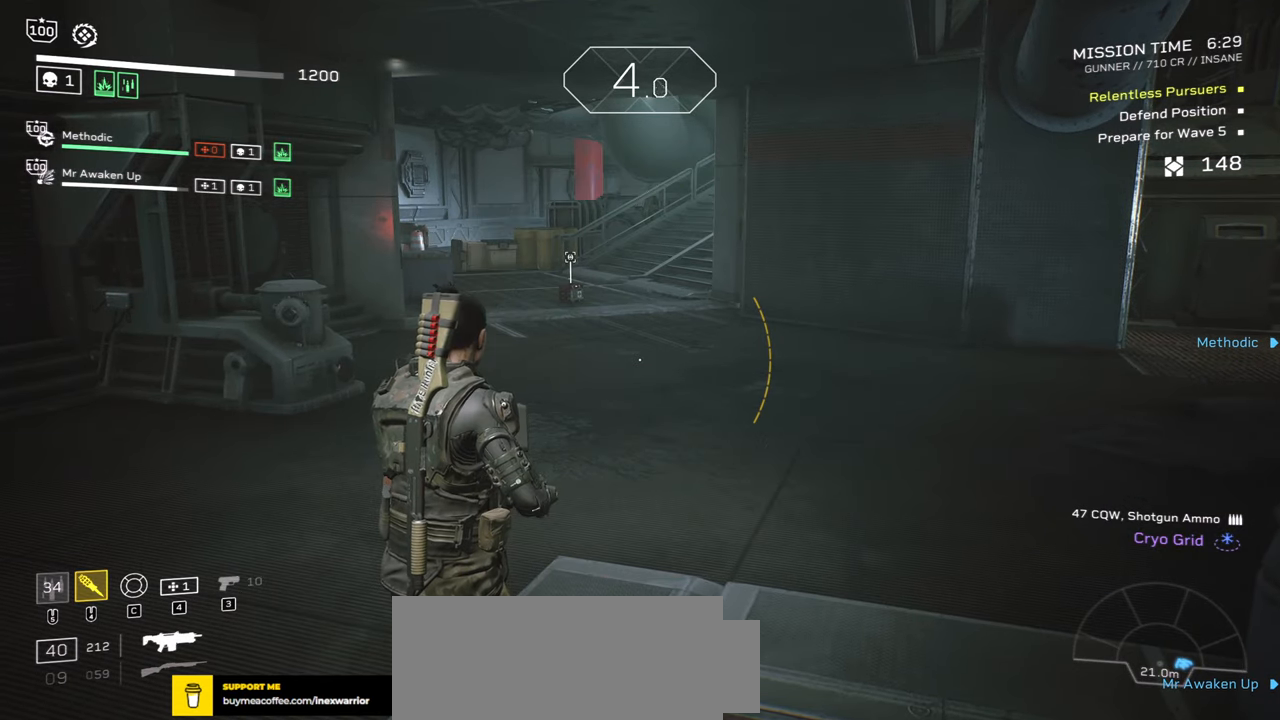
{"keys": [], "mouse": [], "events": [[283, "r", "down"], [333, "w", "up"], [400, "r", "up"]]}
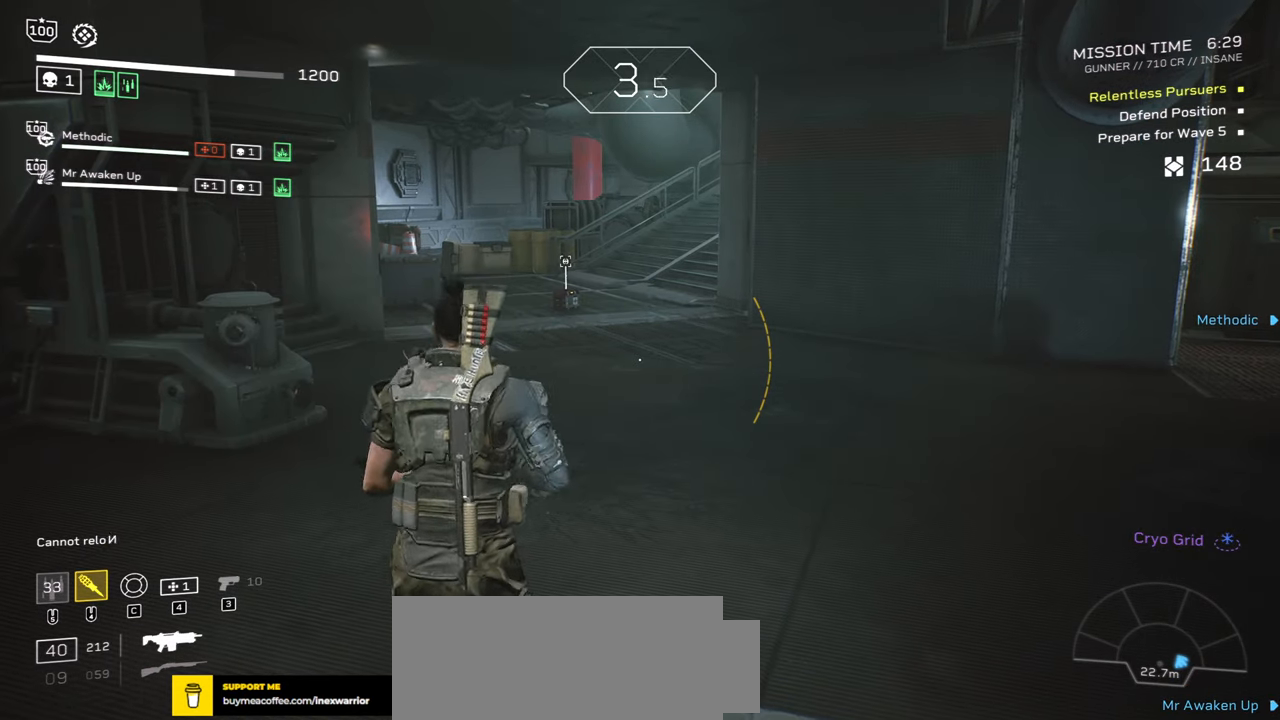
{"keys": [], "mouse": [], "events": []}
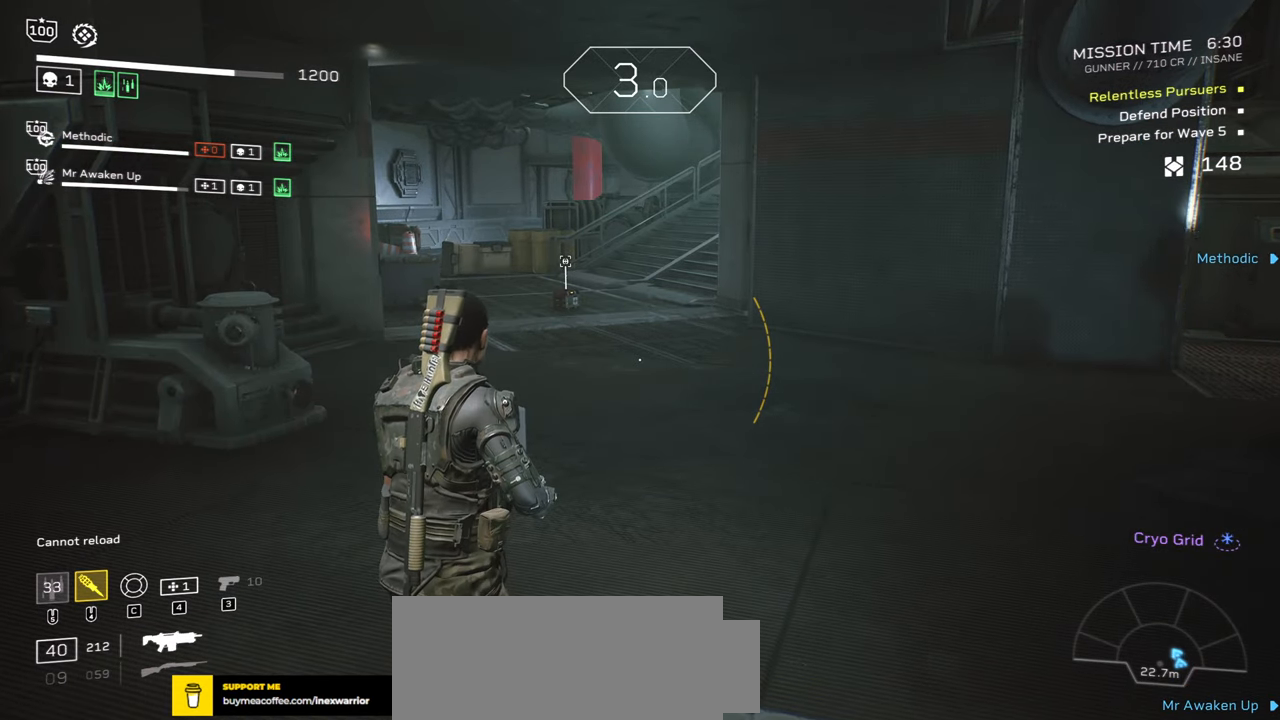
{"keys": [], "mouse": [], "events": []}
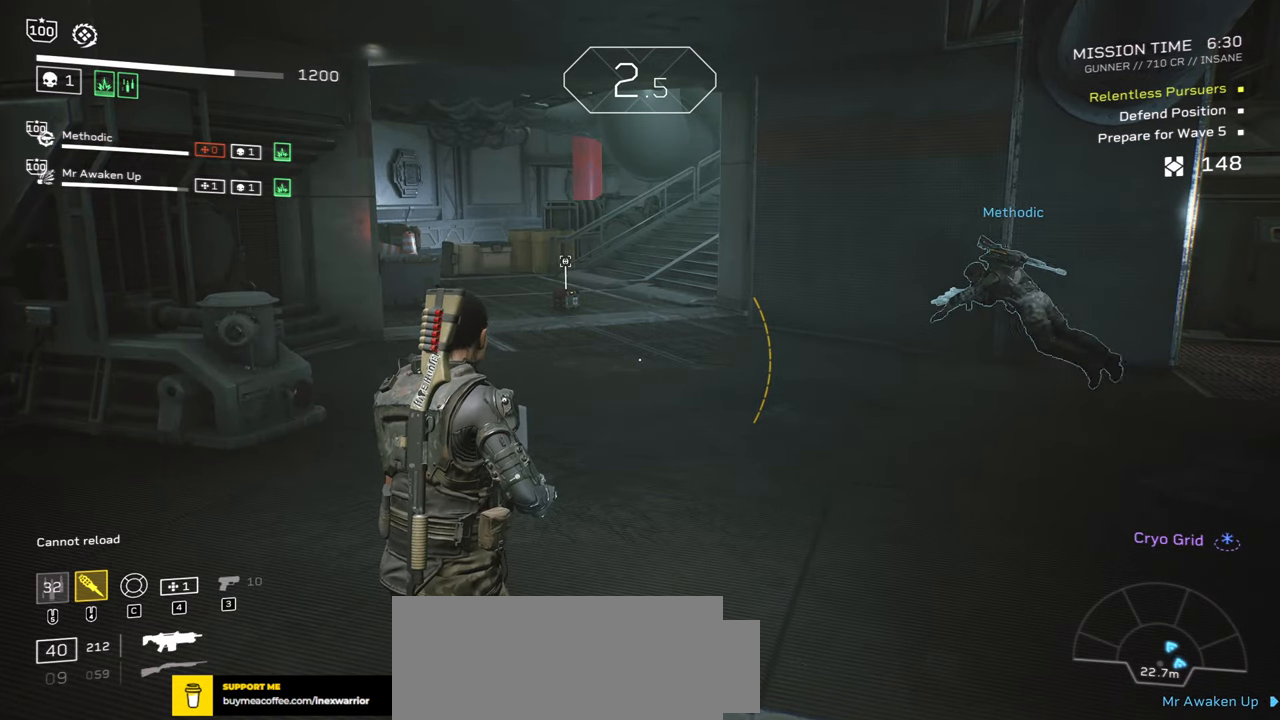
{"keys": [], "mouse": [], "events": []}
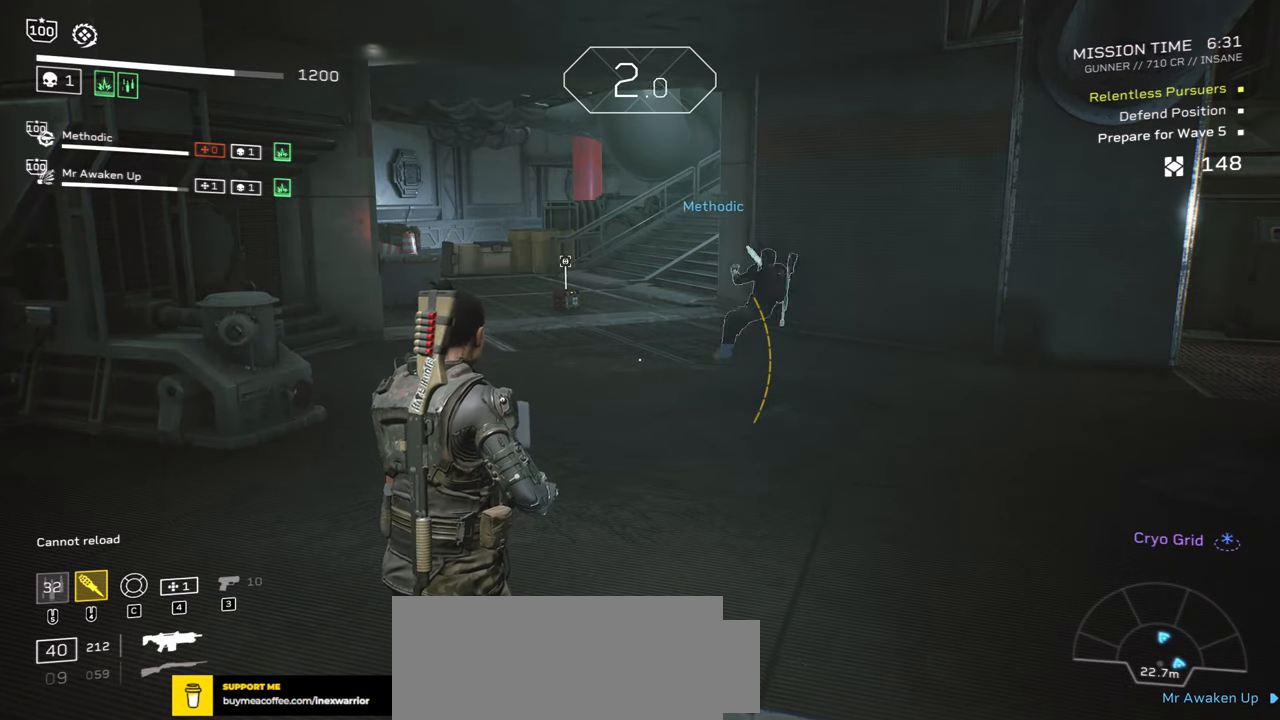
{"keys": [], "mouse": [], "events": []}
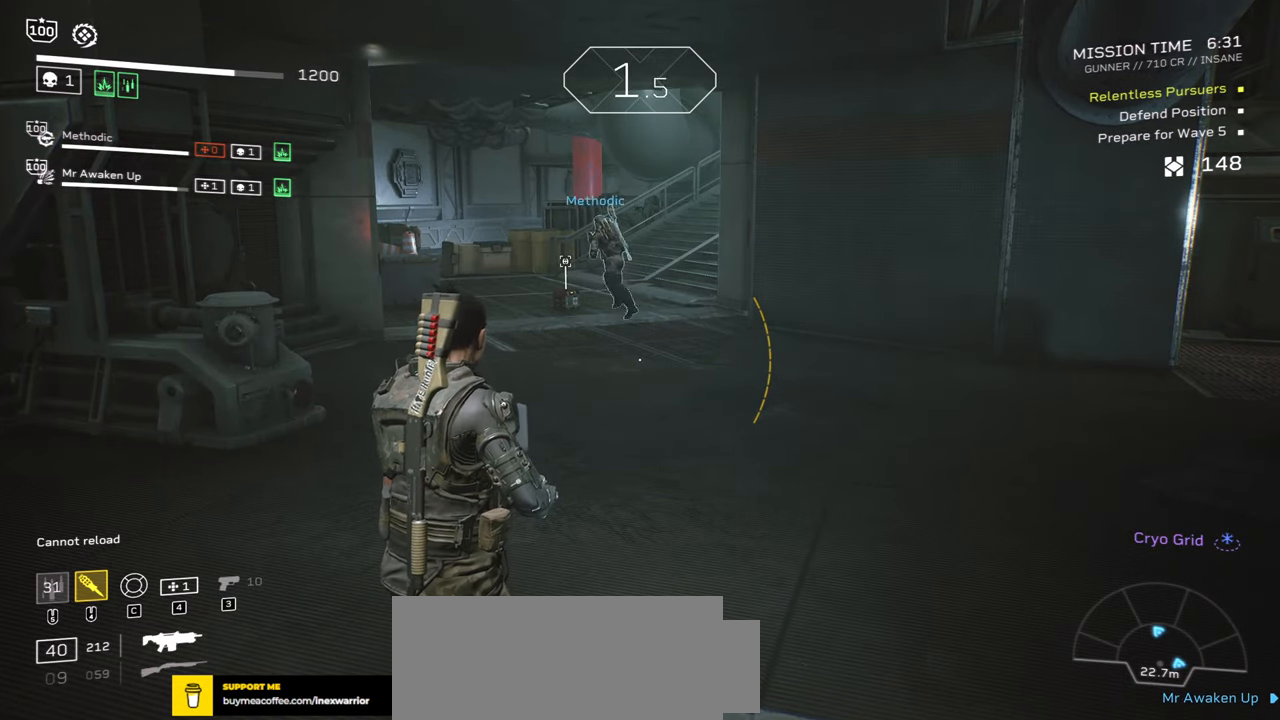
{"keys": [], "mouse": [], "events": []}
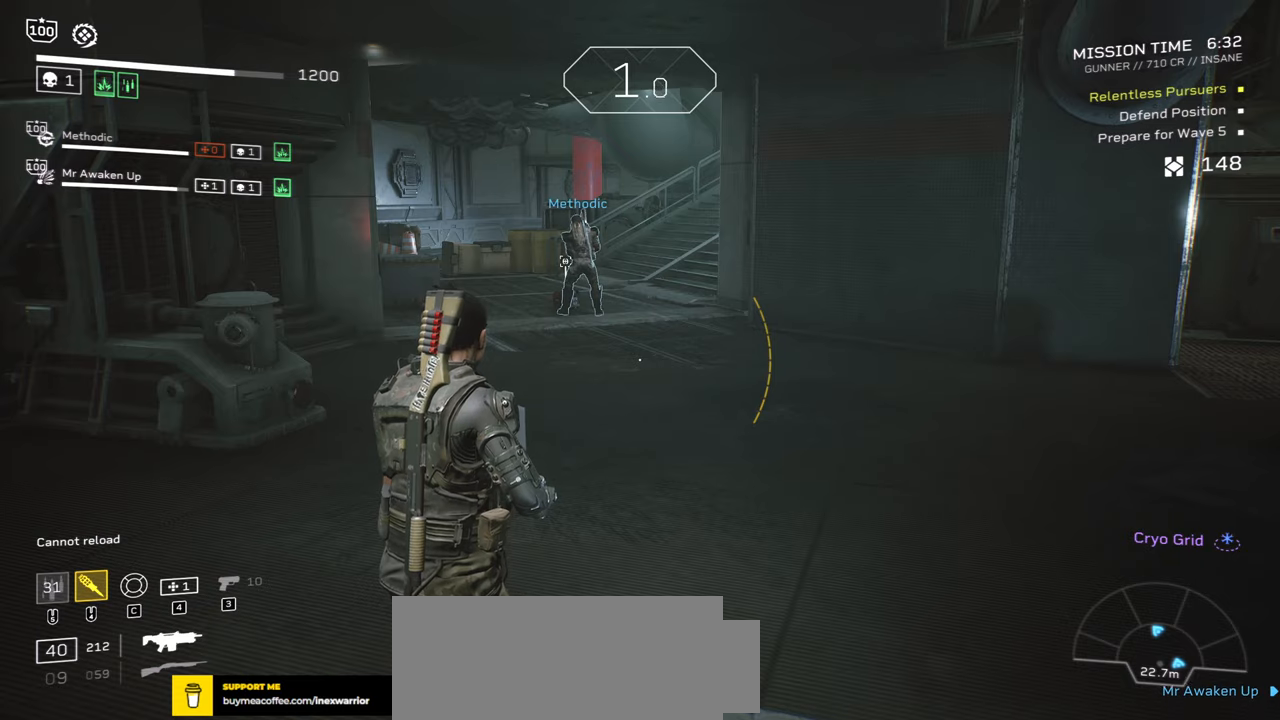
{"keys": [], "mouse": [], "events": []}
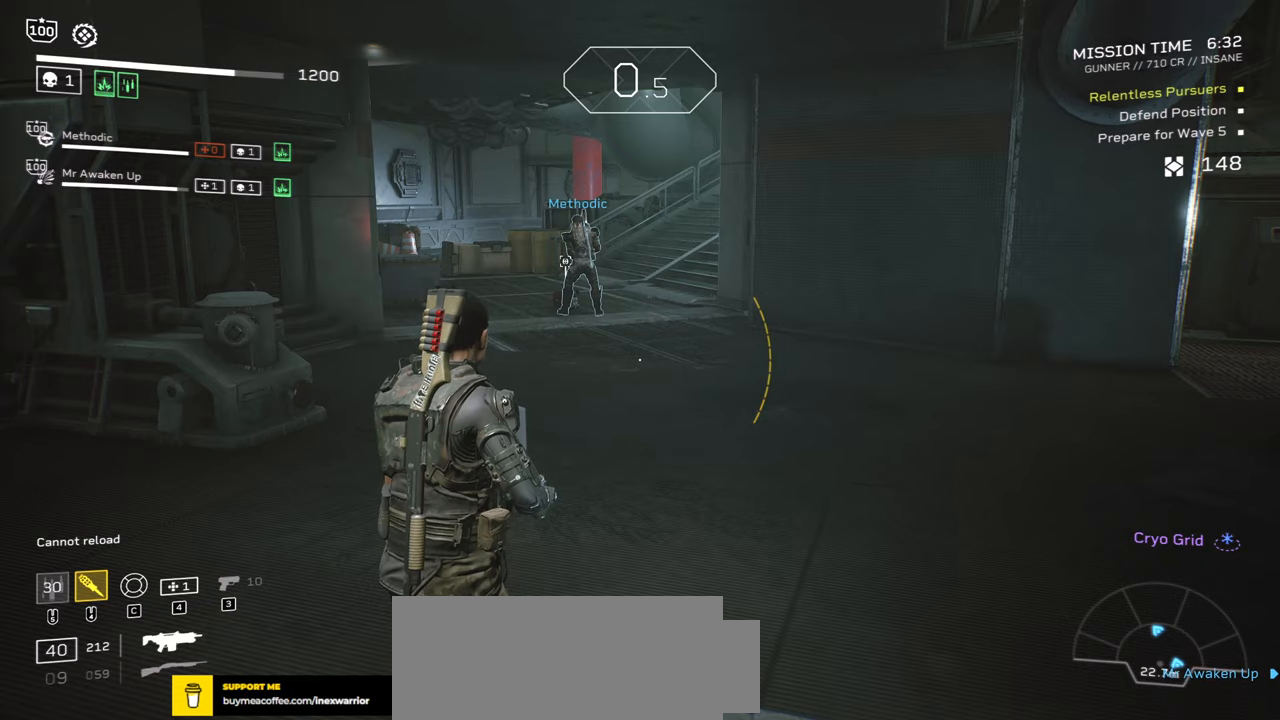
{"keys": ["w"], "mouse": [], "events": [[117, "w", "down"]]}
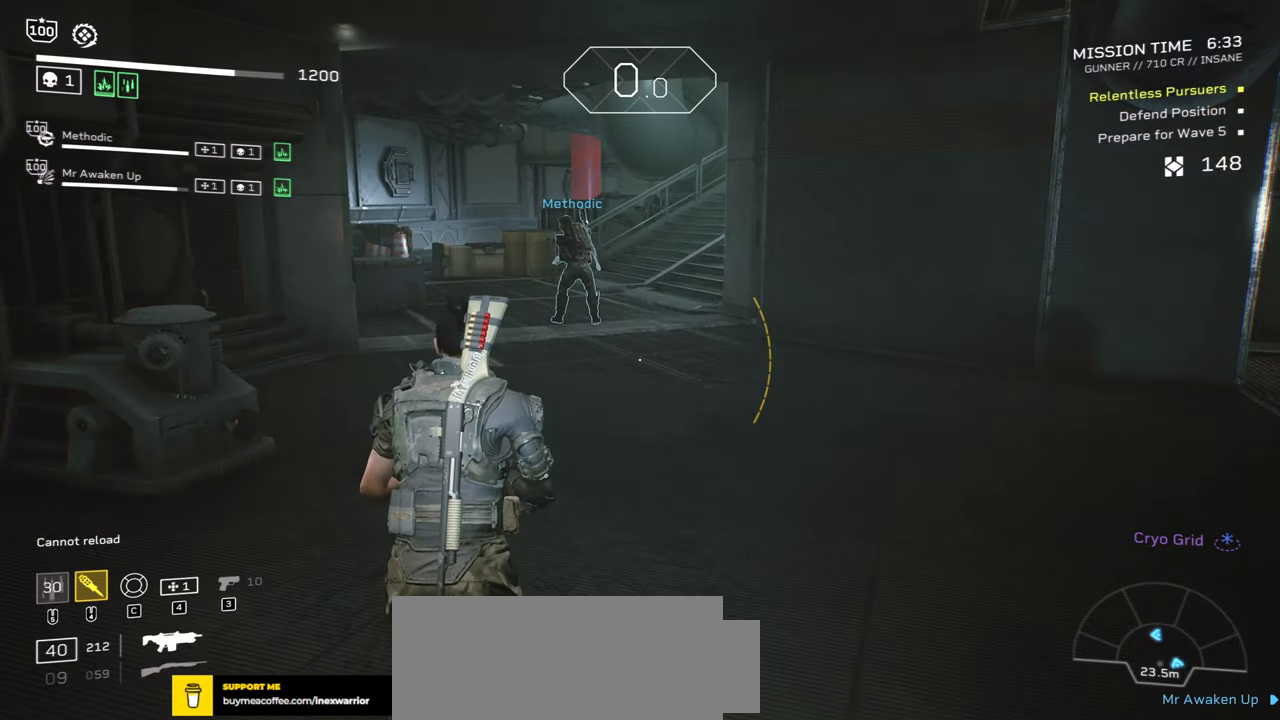
{"keys": [], "mouse": [], "events": [[267, "a", "down"], [317, "w", "up"], [500, "a", "up"]]}
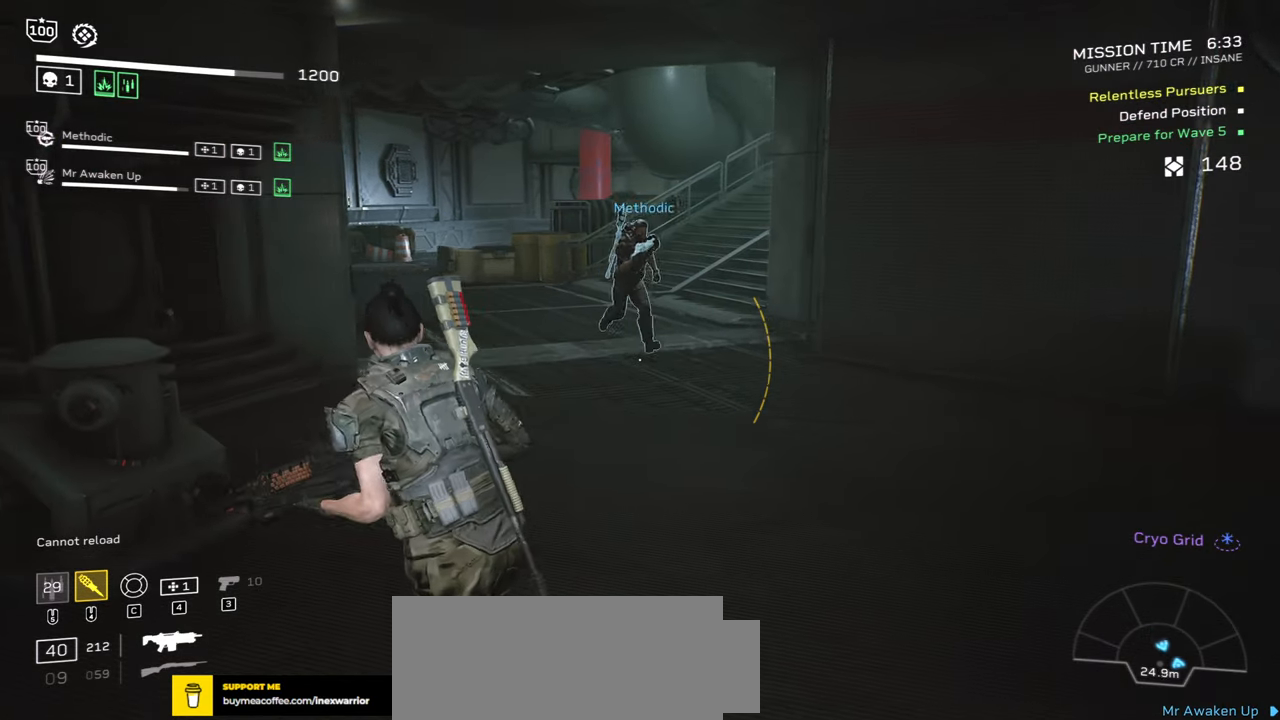
{"keys": [], "mouse": [], "events": []}
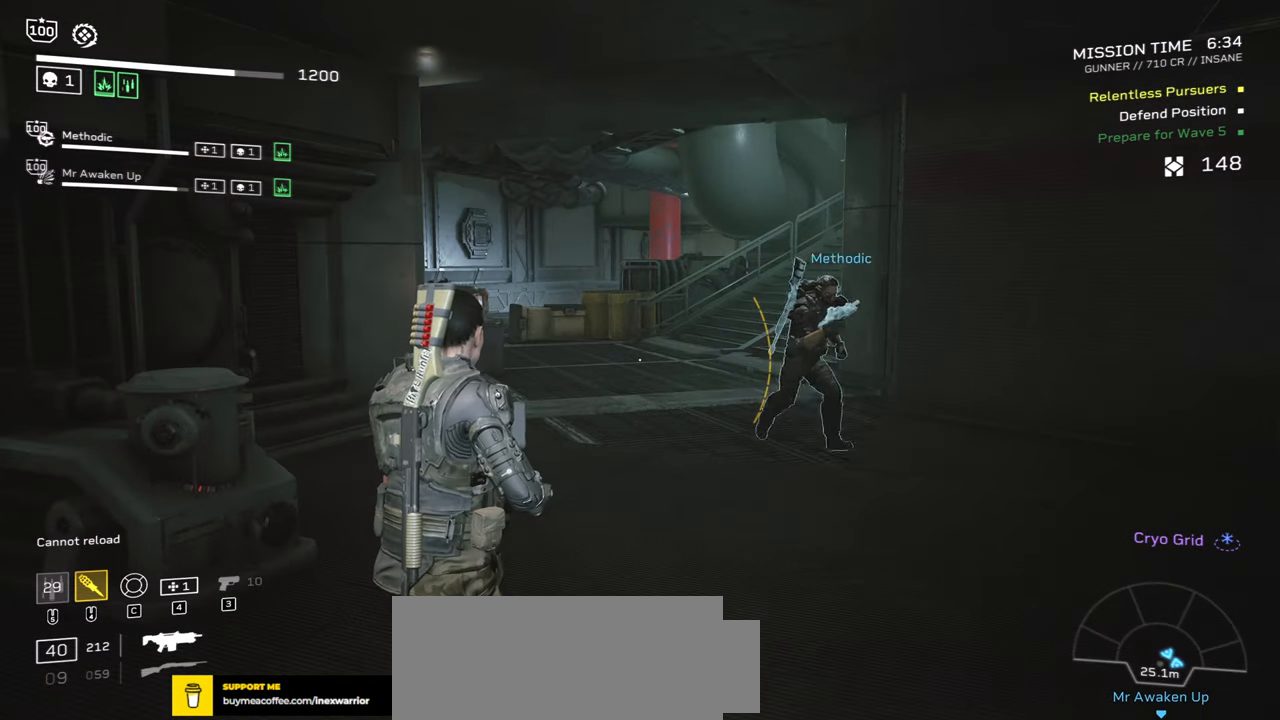
{"keys": ["a"], "mouse": [], "events": [[200, "r", "down"], [300, "w", "down"], [384, "r", "up"], [484, "a", "down"], [484, "w", "up"]]}